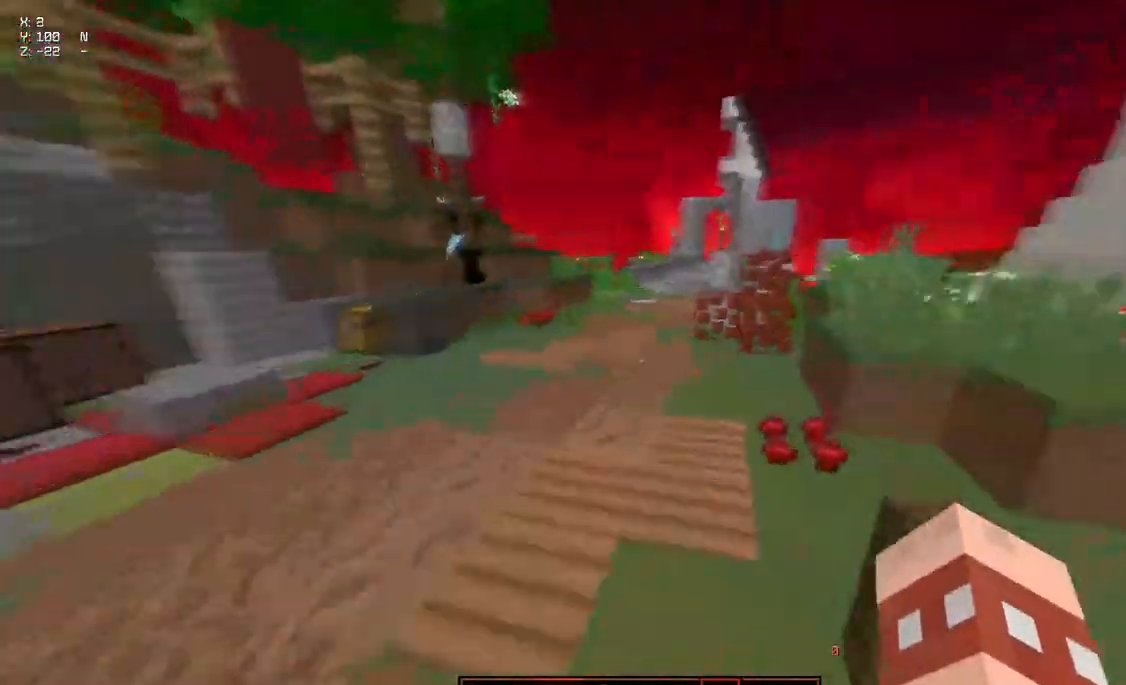
Gameplay with keyboard and mouse; each line is a JSON object with the keys and mouse buttons held at the frame after it. "events" lists presses ("down") and releases ("up") of "a", "d", "s", "space", "w", "mouse_left" and "mouse_right" between this image and that frame as [ms after this image, input, new state], when the widget could be followed in between. "mouse_left", "mouse_right" = the "left", "right" buttons of the "mouse" list. No other keys are recorded. Fast repeated clicks can show as one long hold. Mouse movement is not recorded.
{"keys": ["a", "d", "space", "w"], "mouse": [], "events": []}
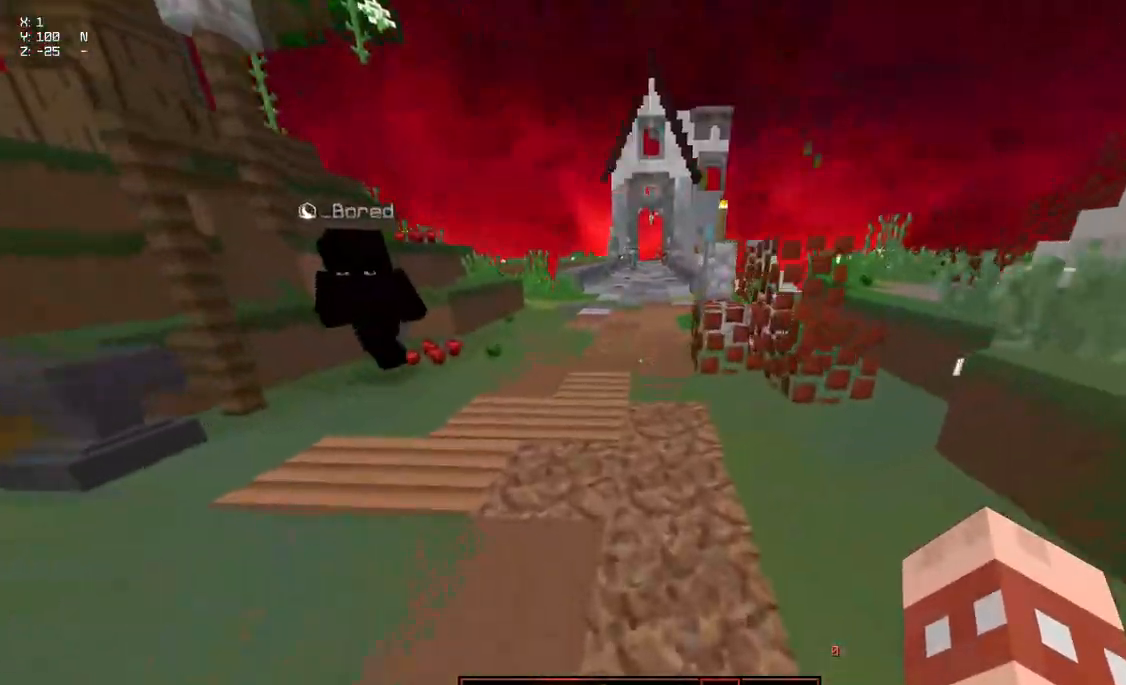
{"keys": ["a", "space", "w"], "mouse": [], "events": [[467, "d", "up"]]}
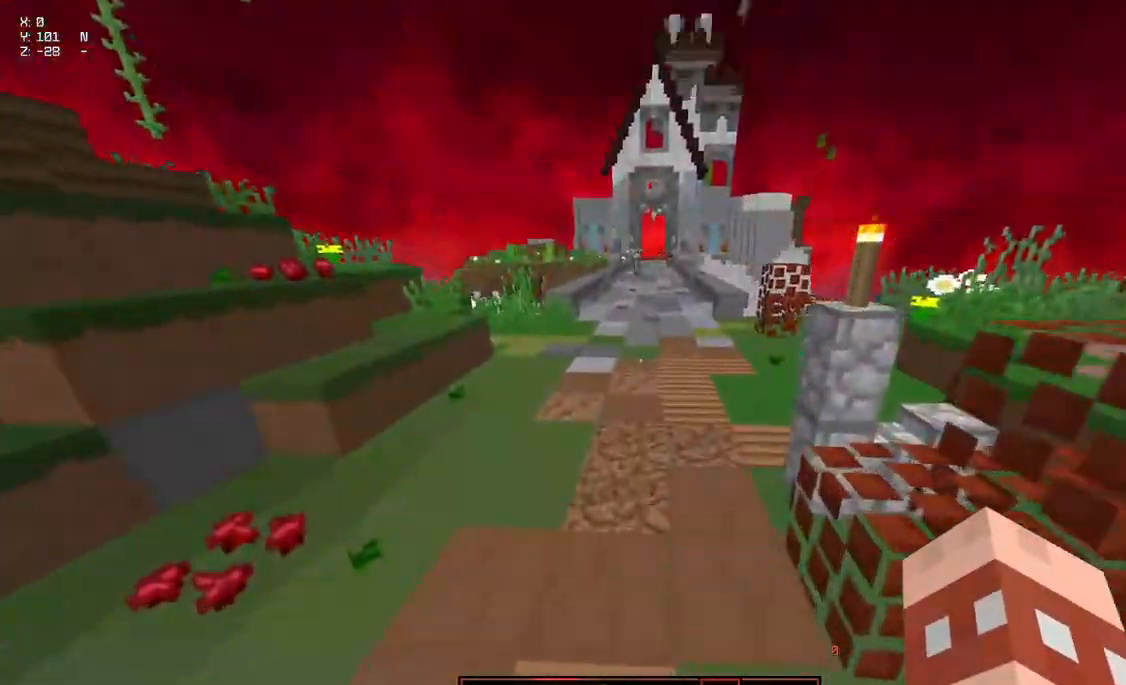
{"keys": [], "mouse": [], "events": [[117, "a", "up"], [317, "space", "up"], [317, "w", "up"]]}
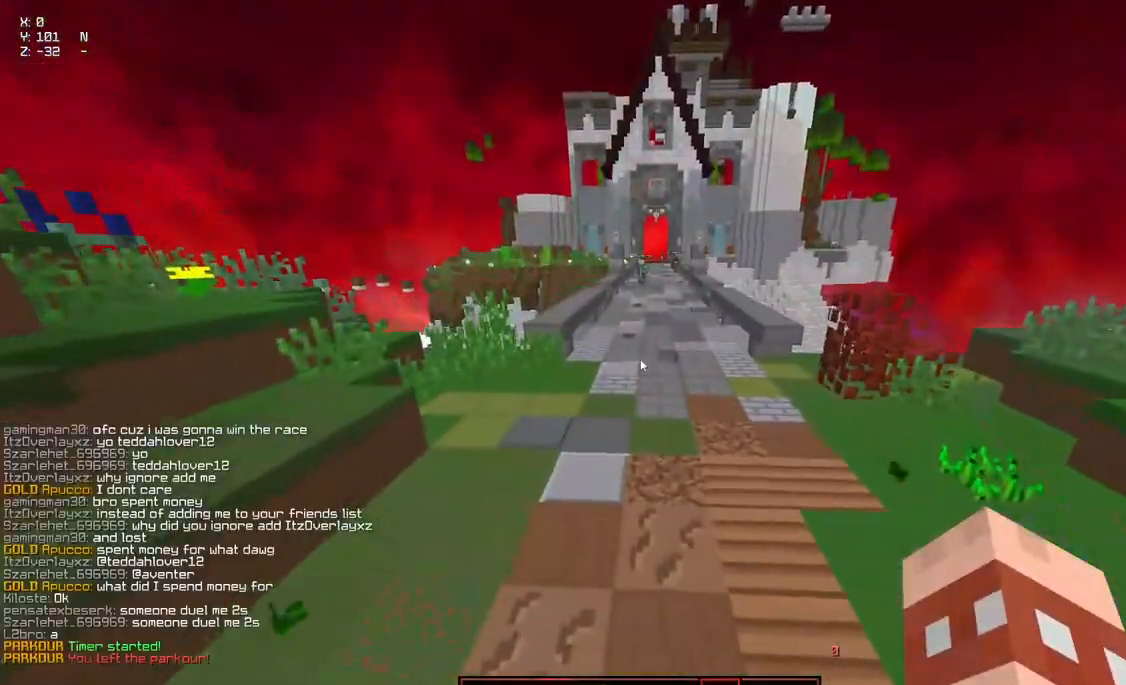
{"keys": [], "mouse": [], "events": []}
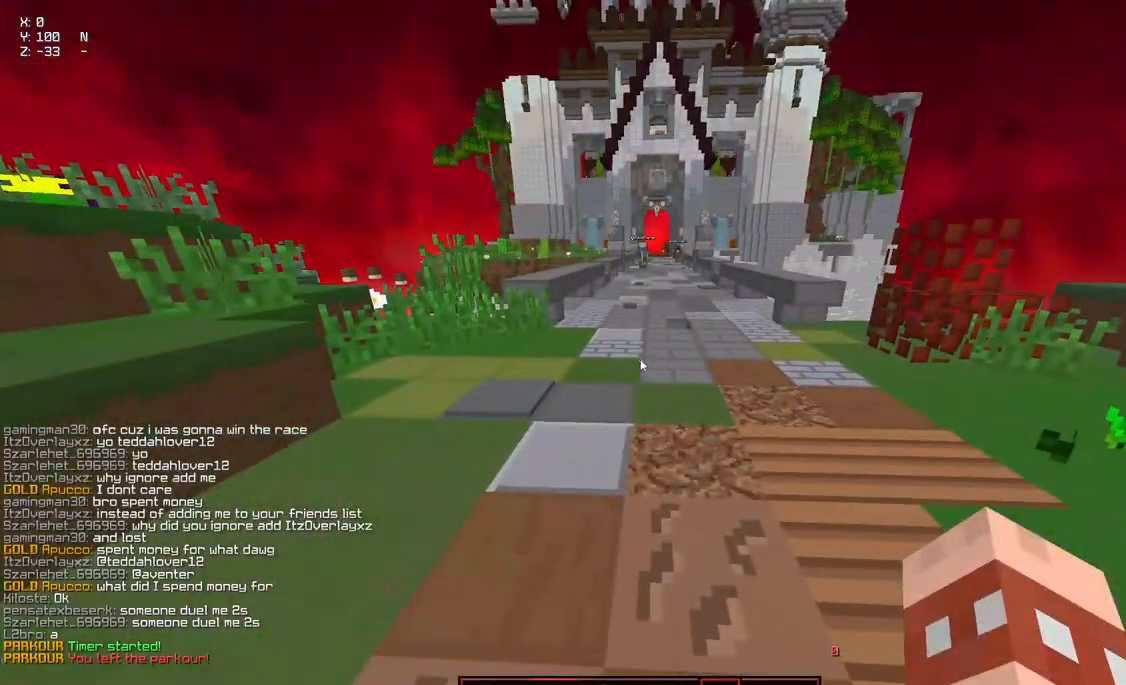
{"keys": [], "mouse": [], "events": []}
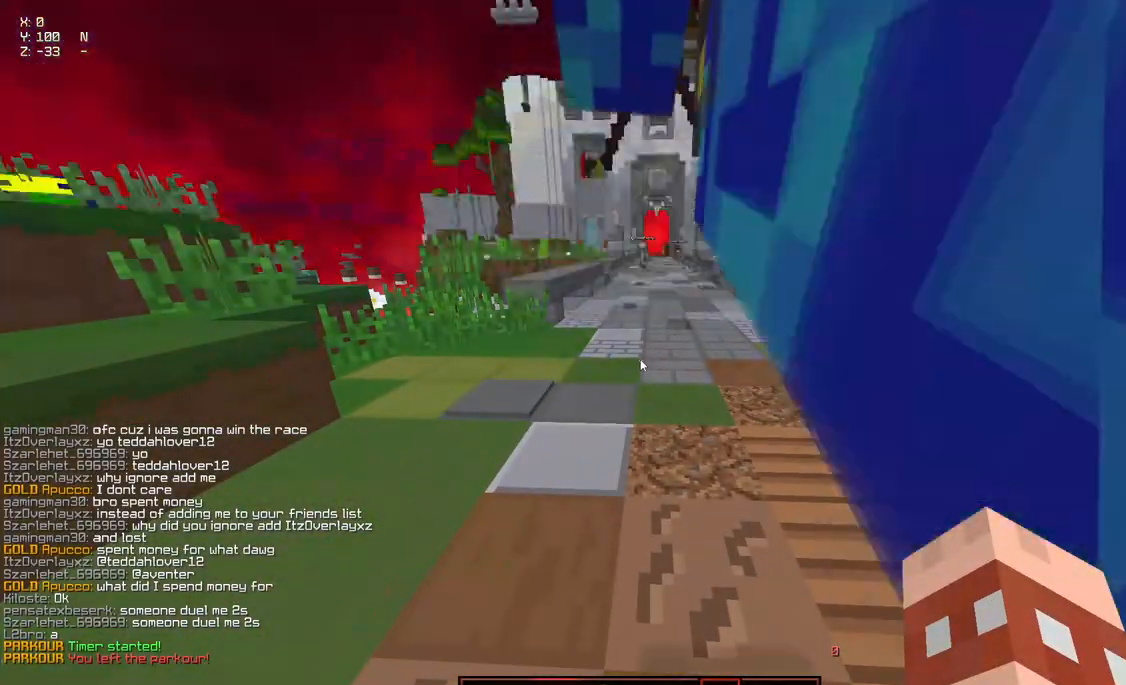
{"keys": [], "mouse": [], "events": []}
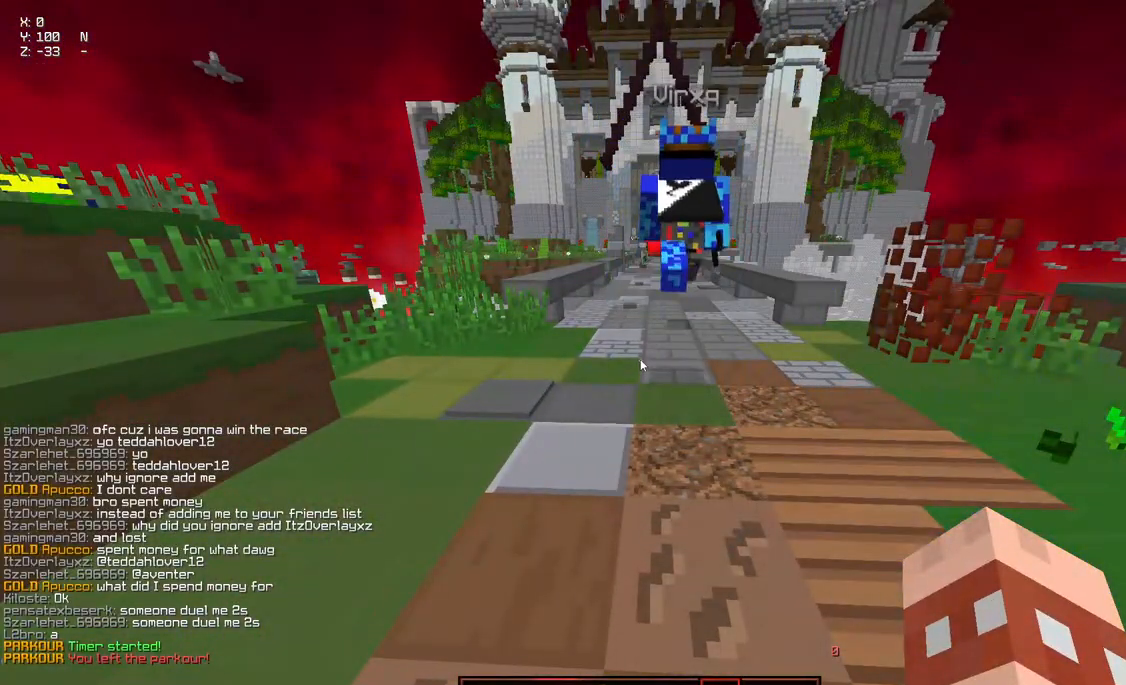
{"keys": [], "mouse": [], "events": []}
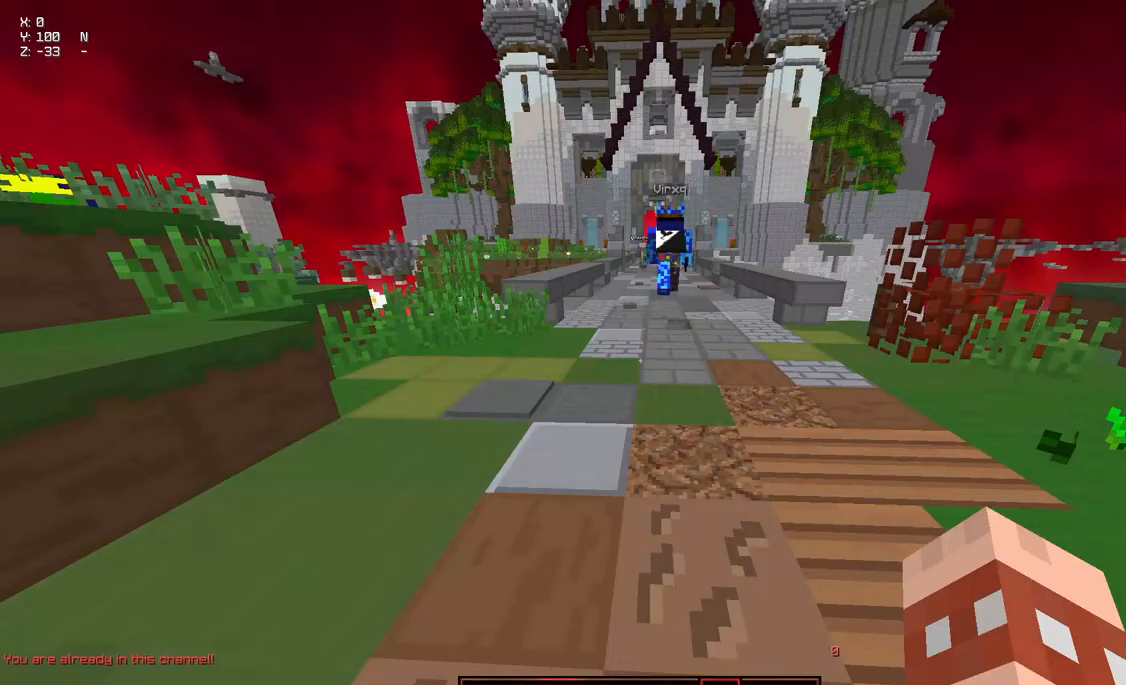
{"keys": [], "mouse": [], "events": []}
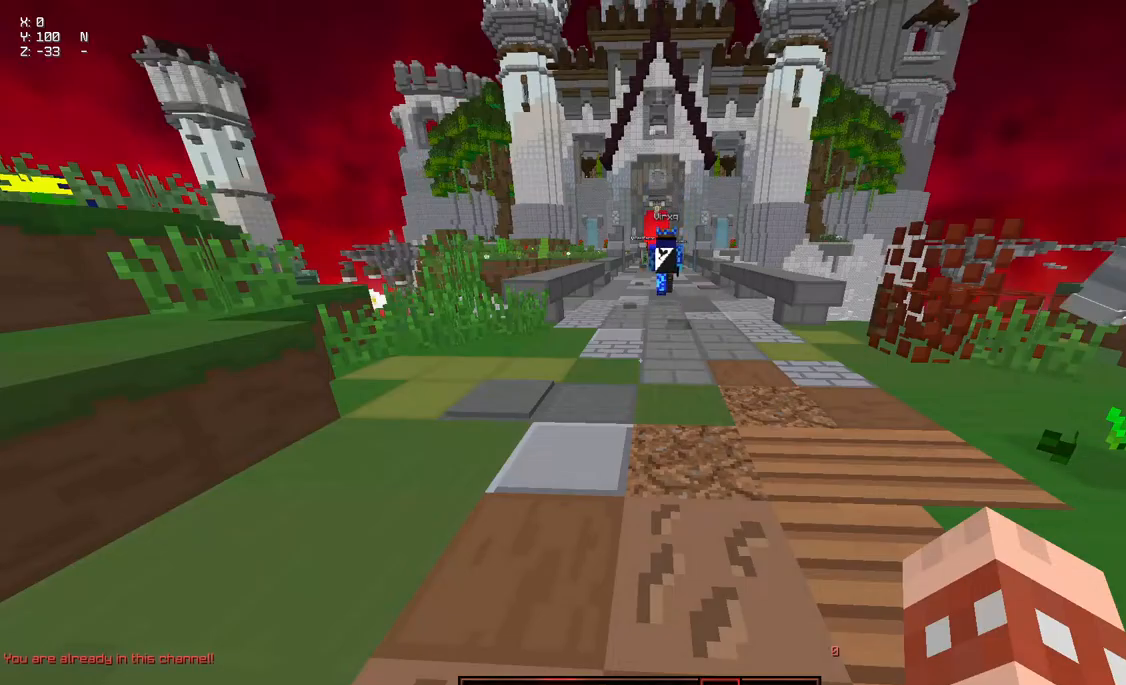
{"keys": [], "mouse": [], "events": []}
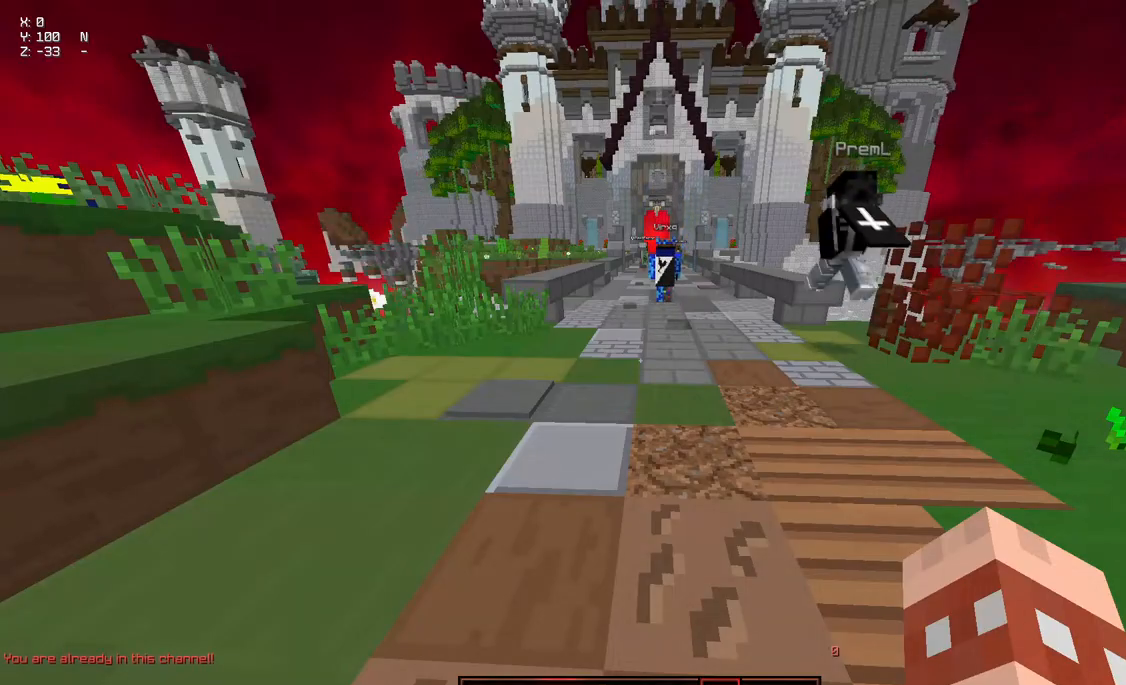
{"keys": ["w"], "mouse": [], "events": [[250, "w", "down"]]}
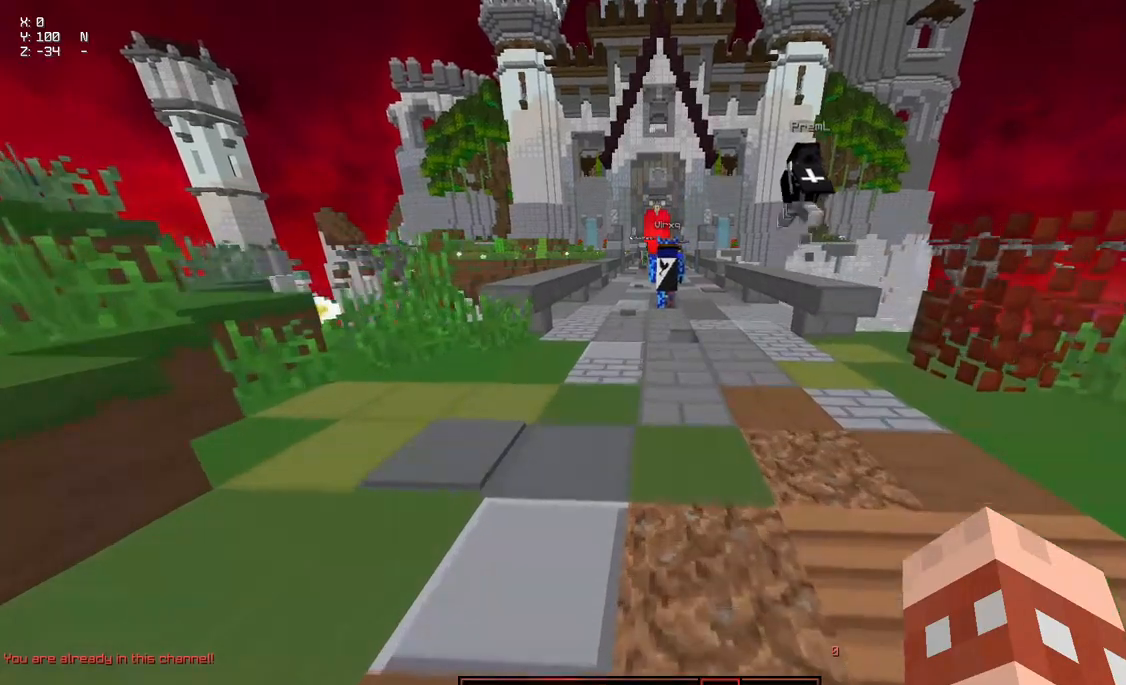
{"keys": ["w"], "mouse": [], "events": []}
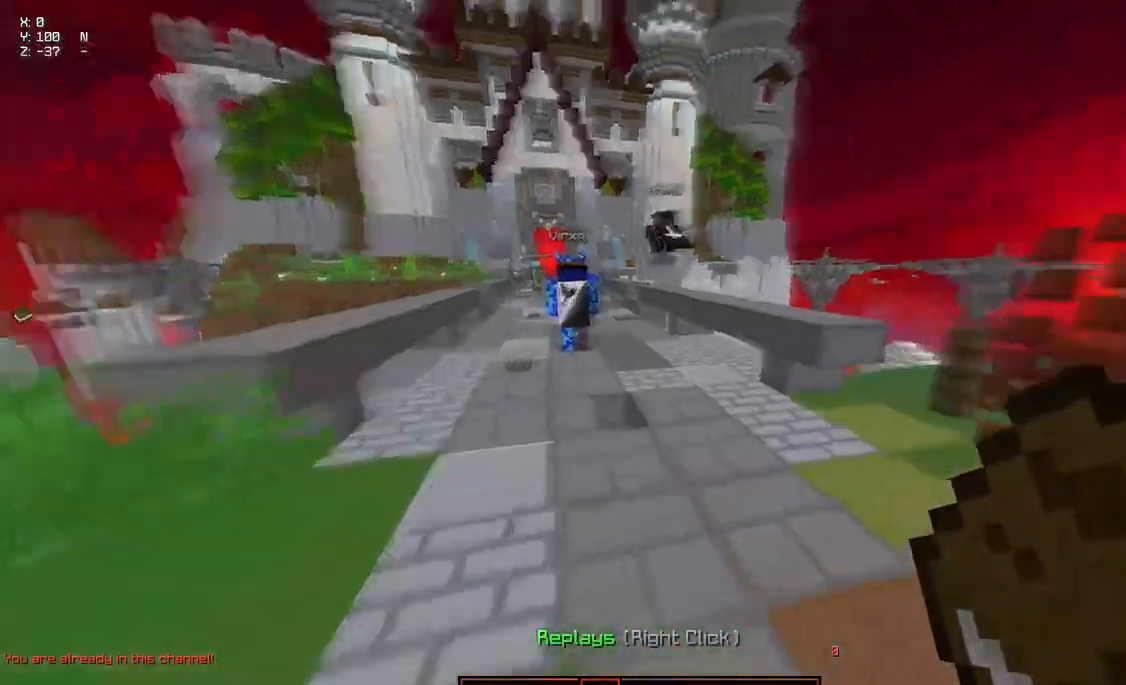
{"keys": ["space", "w"], "mouse": [], "events": [[450, "space", "down"]]}
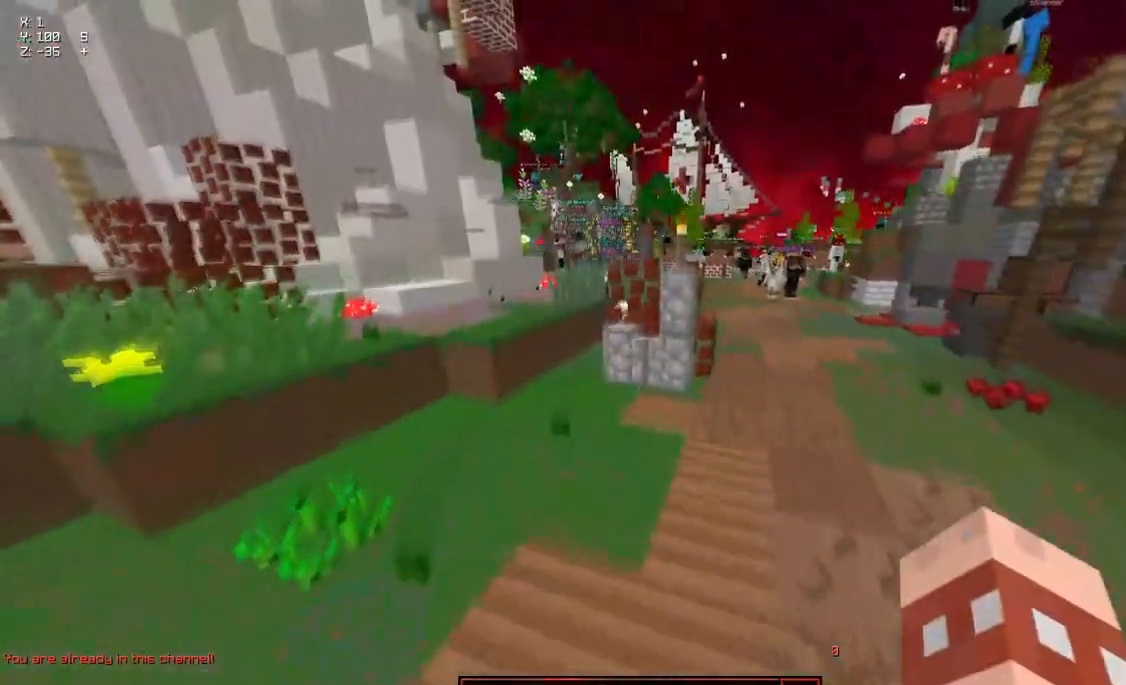
{"keys": ["a", "space", "w"], "mouse": [], "events": [[117, "a", "down"]]}
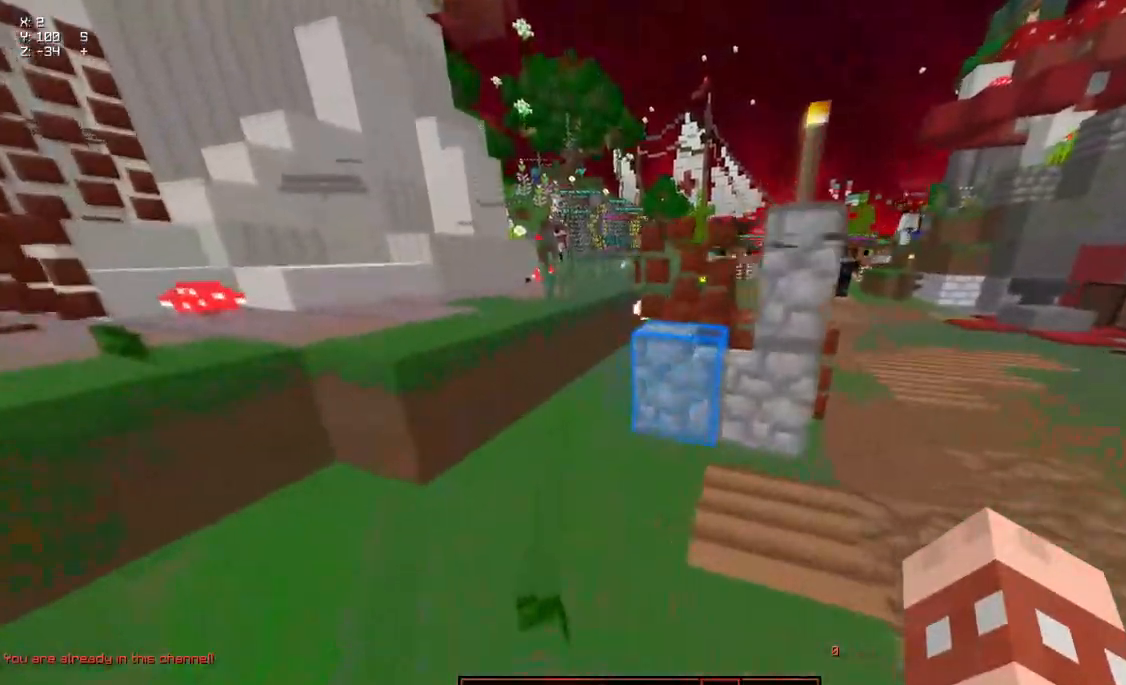
{"keys": ["a", "d", "space", "w"], "mouse": [], "events": [[350, "d", "down"]]}
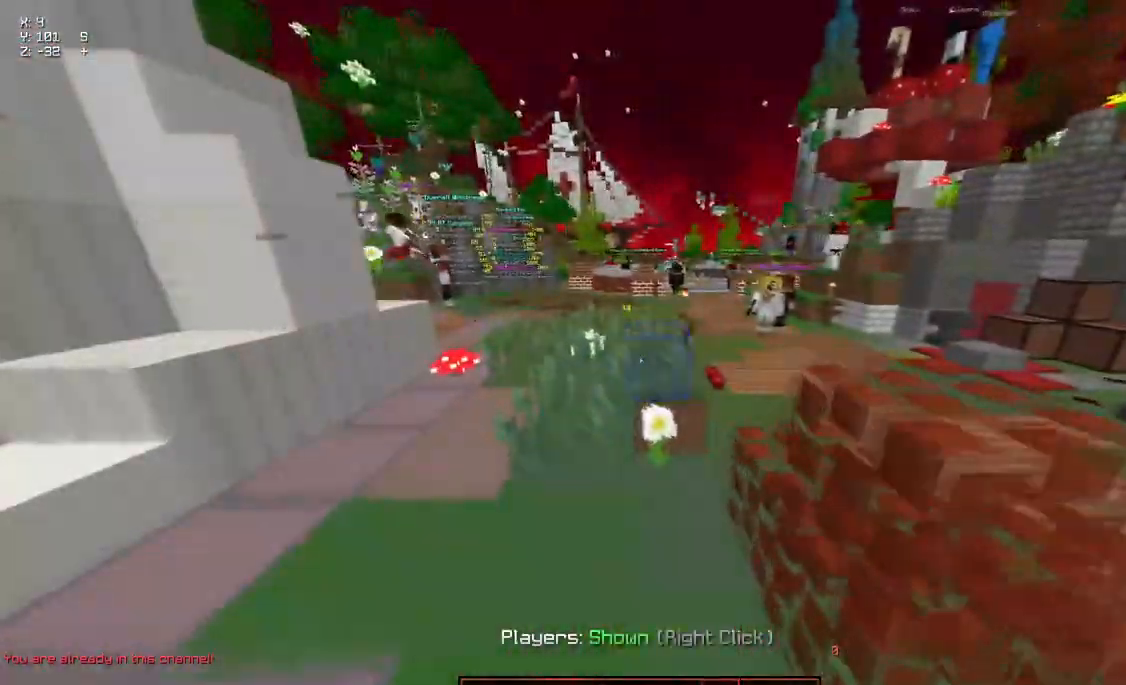
{"keys": ["d", "space", "w"], "mouse": [], "events": [[233, "a", "up"]]}
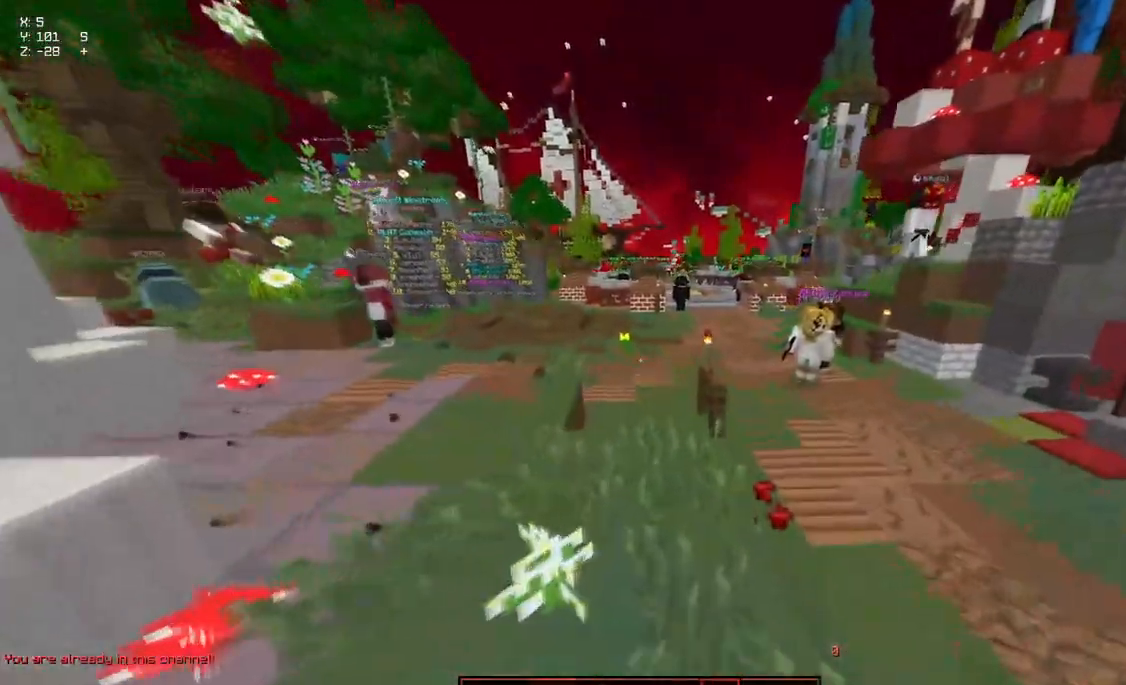
{"keys": ["a", "d", "space", "w"], "mouse": [], "events": [[117, "a", "down"]]}
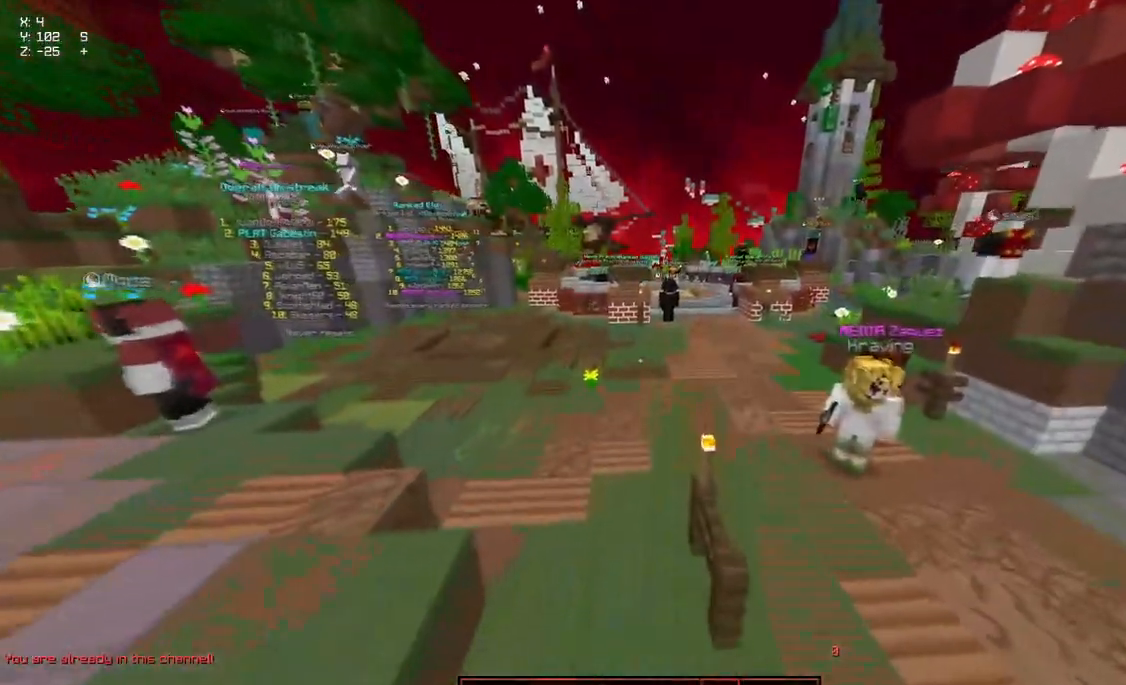
{"keys": ["a", "d", "space", "w"], "mouse": [], "events": []}
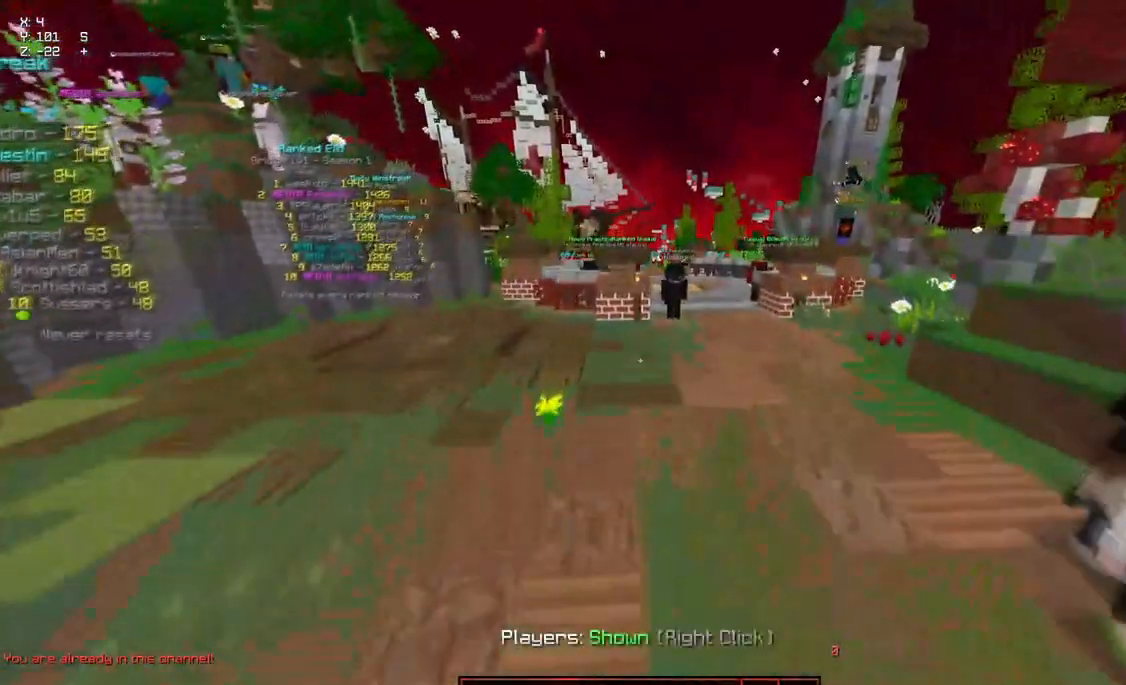
{"keys": ["d", "space", "w"], "mouse": [], "events": [[117, "a", "up"]]}
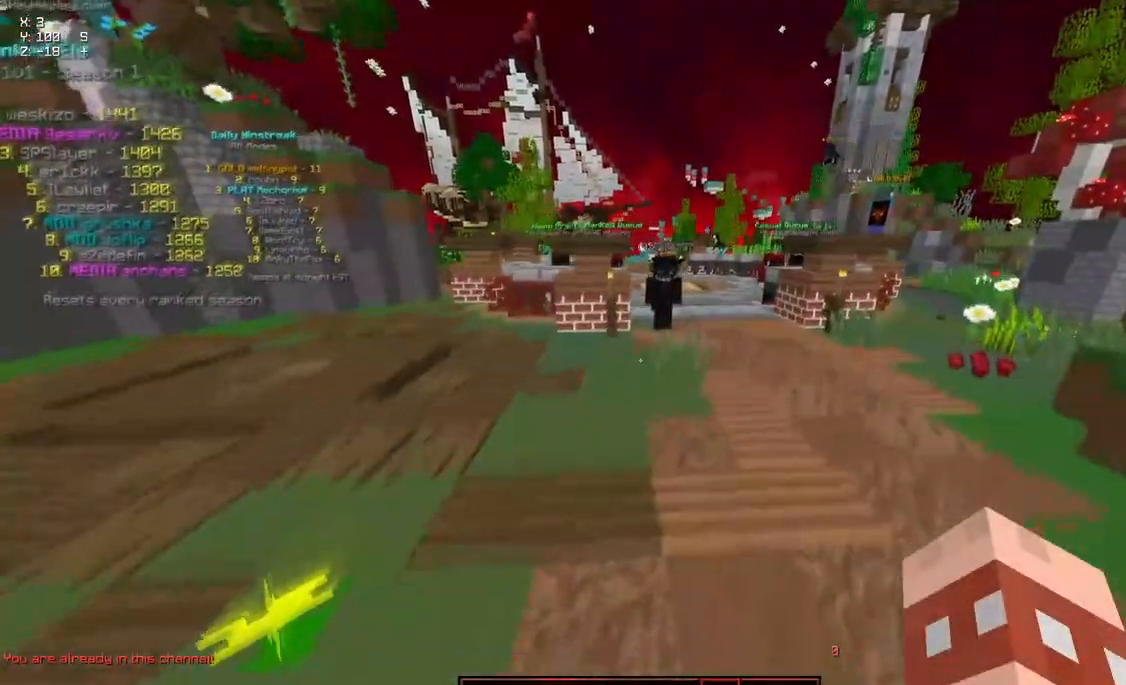
{"keys": ["d", "space", "w"], "mouse": [], "events": []}
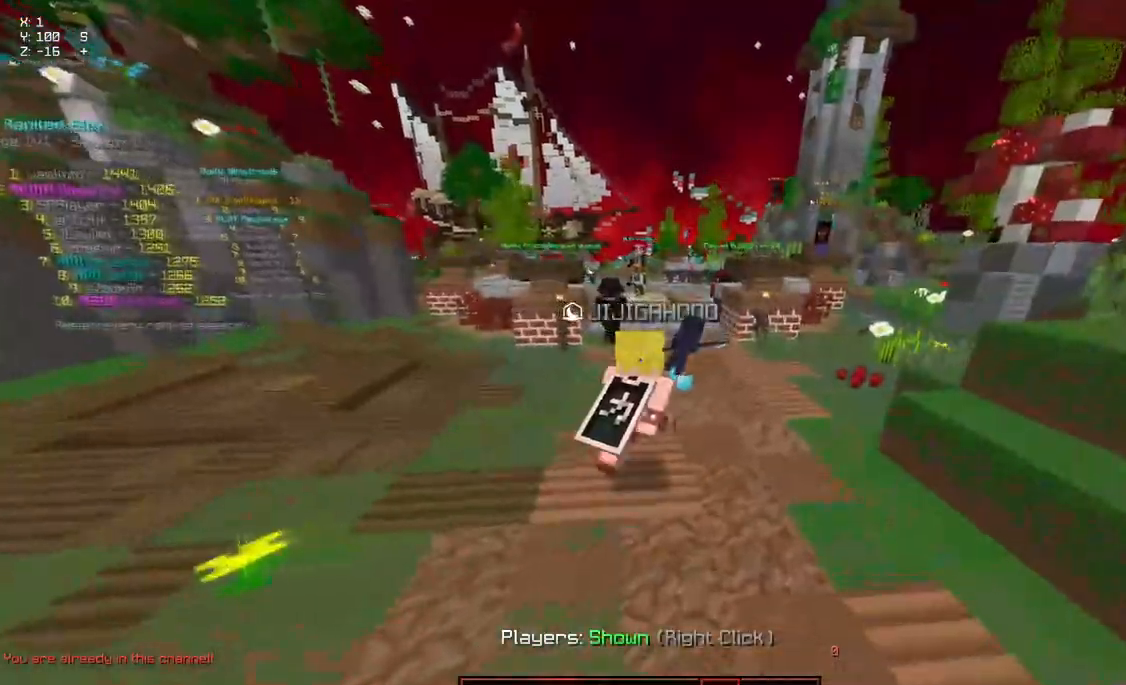
{"keys": ["space", "w"], "mouse": [], "events": [[67, "d", "up"]]}
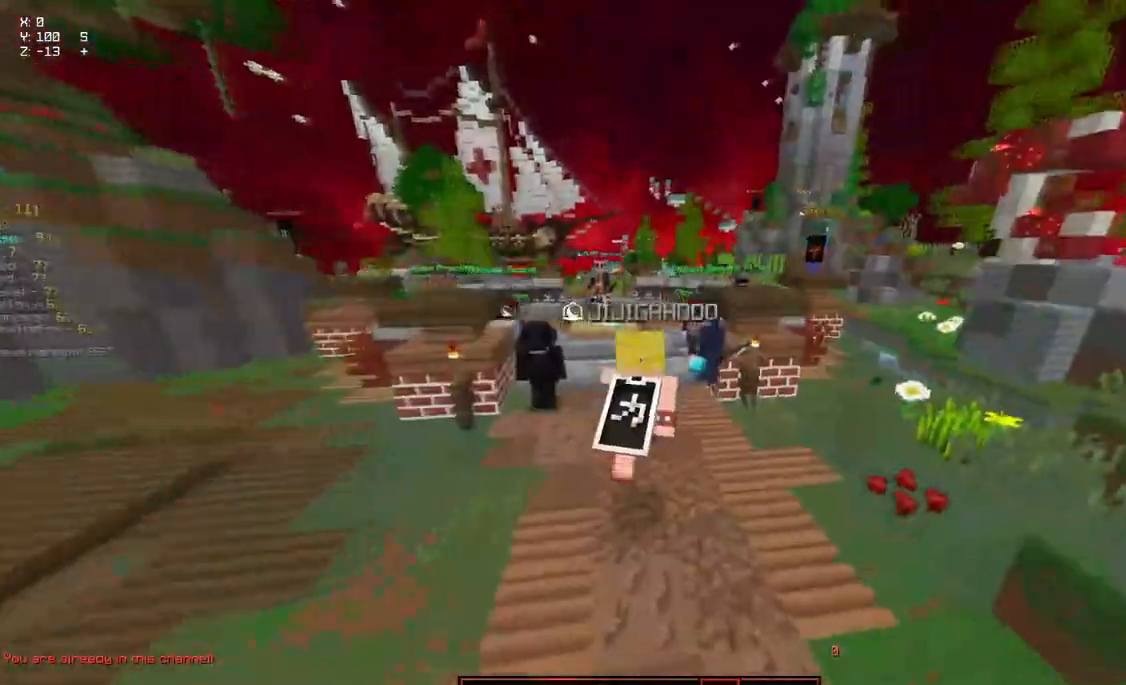
{"keys": ["space", "w"], "mouse": ["left", "right"], "events": [[300, "mouse_left", "down"], [300, "mouse_right", "down"], [400, "mouse_left", "up"], [450, "mouse_right", "up"], [500, "mouse_left", "down"], [500, "mouse_right", "down"]]}
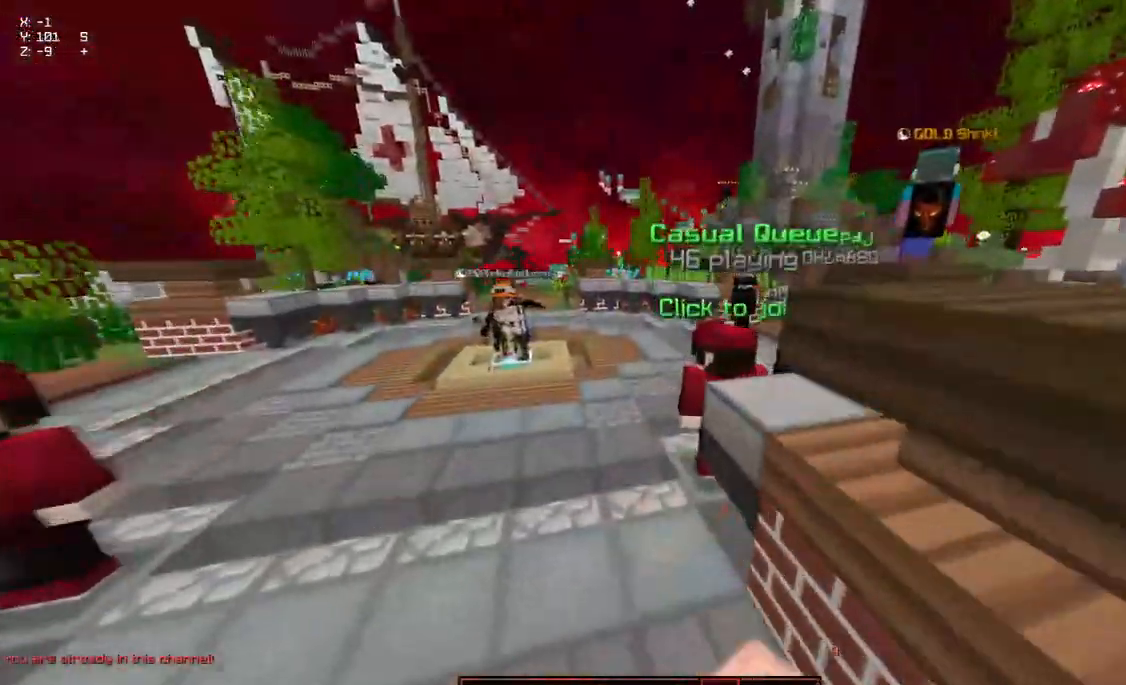
{"keys": ["space", "w"], "mouse": ["left", "right"], "events": [[167, "mouse_left", "up"], [167, "mouse_right", "up"], [467, "mouse_left", "down"], [467, "mouse_right", "down"]]}
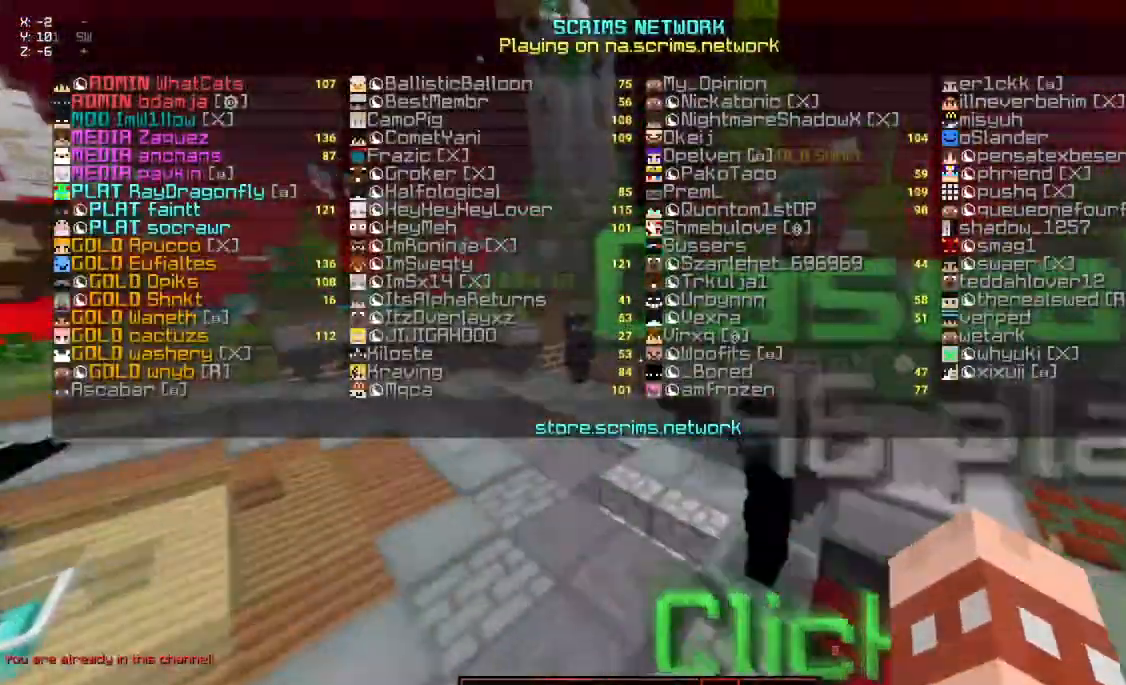
{"keys": ["space", "w"], "mouse": ["left", "right"], "events": [[67, "mouse_left", "up"], [67, "mouse_right", "up"], [183, "mouse_left", "down"], [183, "mouse_right", "down"], [333, "mouse_left", "up"], [333, "mouse_right", "up"], [383, "mouse_left", "down"], [383, "mouse_right", "down"]]}
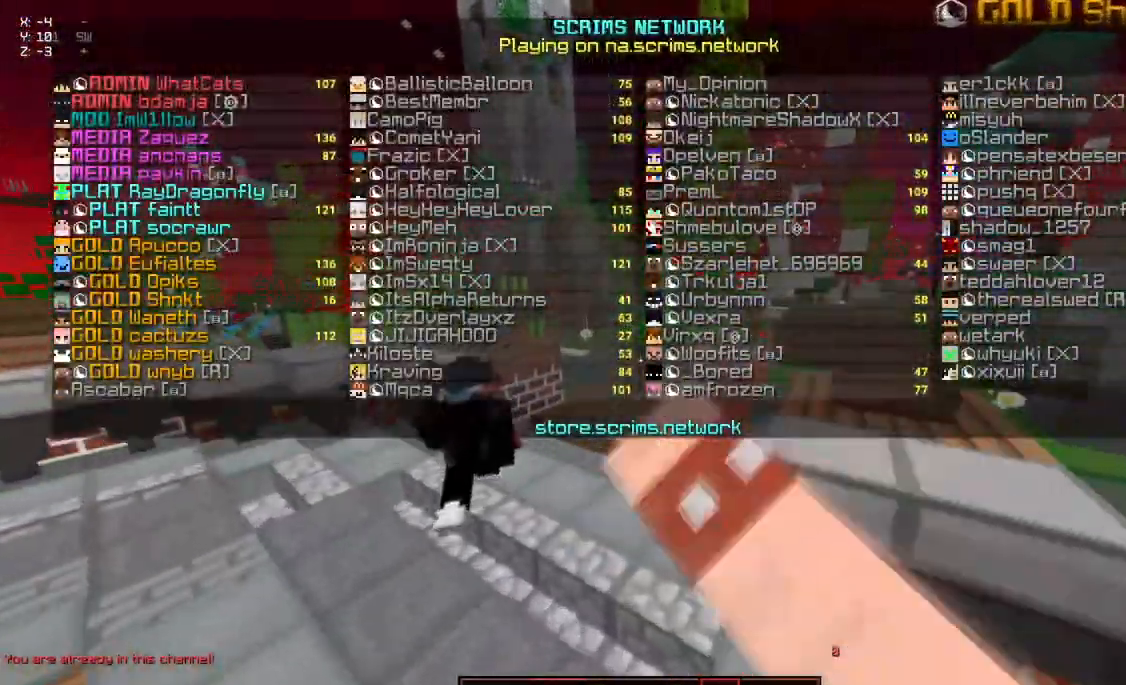
{"keys": ["space", "w"], "mouse": [], "events": [[33, "mouse_left", "up"], [33, "mouse_right", "up"], [83, "mouse_left", "down"], [83, "mouse_right", "down"], [250, "mouse_left", "up"], [250, "mouse_right", "up"], [300, "mouse_left", "down"], [300, "mouse_right", "down"], [450, "mouse_left", "up"], [500, "mouse_right", "up"]]}
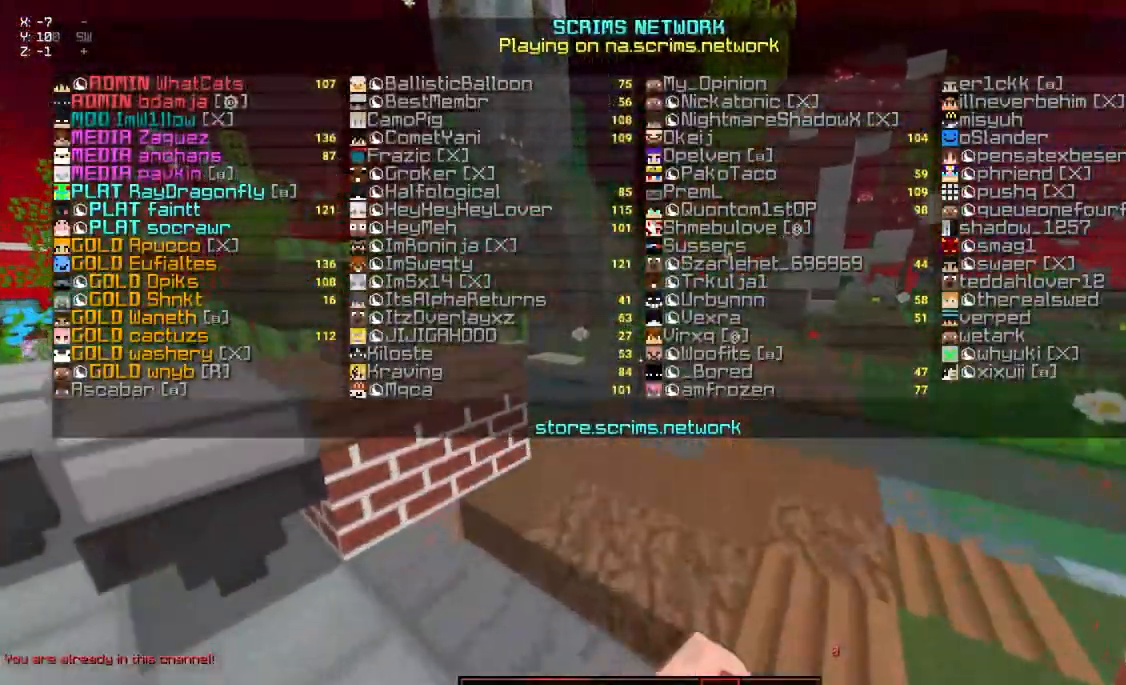
{"keys": ["space", "w"], "mouse": ["left", "right"], "events": [[100, "mouse_left", "down"], [100, "mouse_right", "down"], [250, "mouse_left", "up"], [300, "mouse_right", "up"], [400, "mouse_left", "down"], [400, "mouse_right", "down"]]}
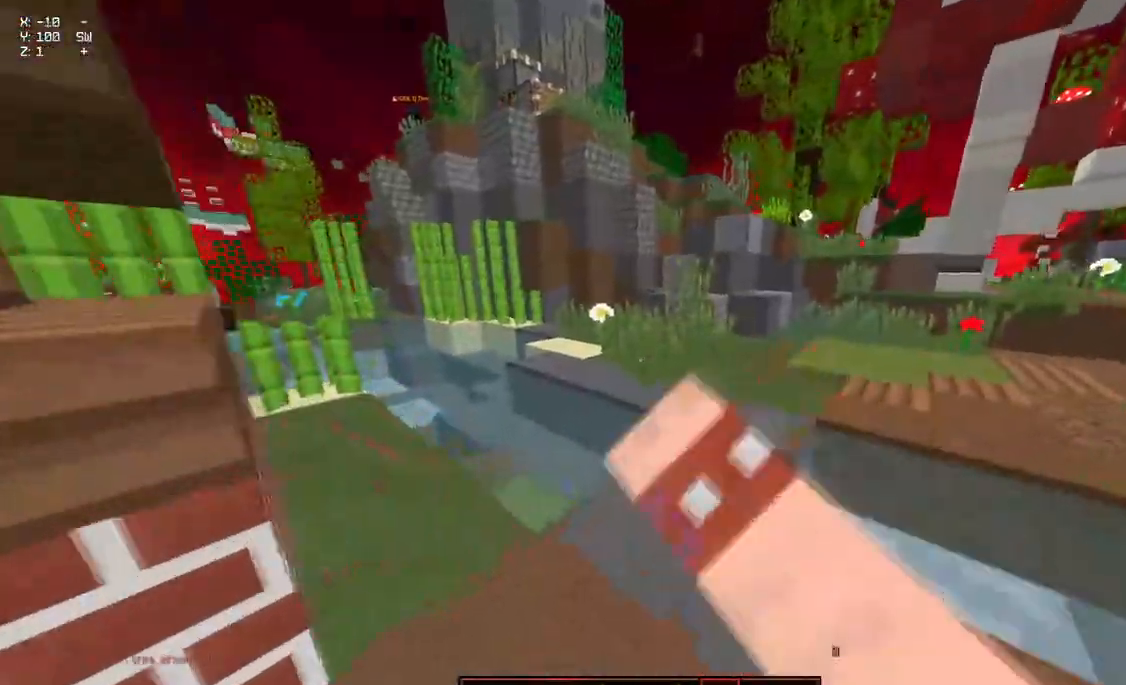
{"keys": ["d", "w"], "mouse": [], "events": [[117, "mouse_left", "up"], [117, "mouse_right", "up"], [217, "d", "down"], [267, "mouse_left", "down"], [267, "mouse_right", "down"], [367, "space", "up"], [417, "mouse_left", "up"], [417, "mouse_right", "up"]]}